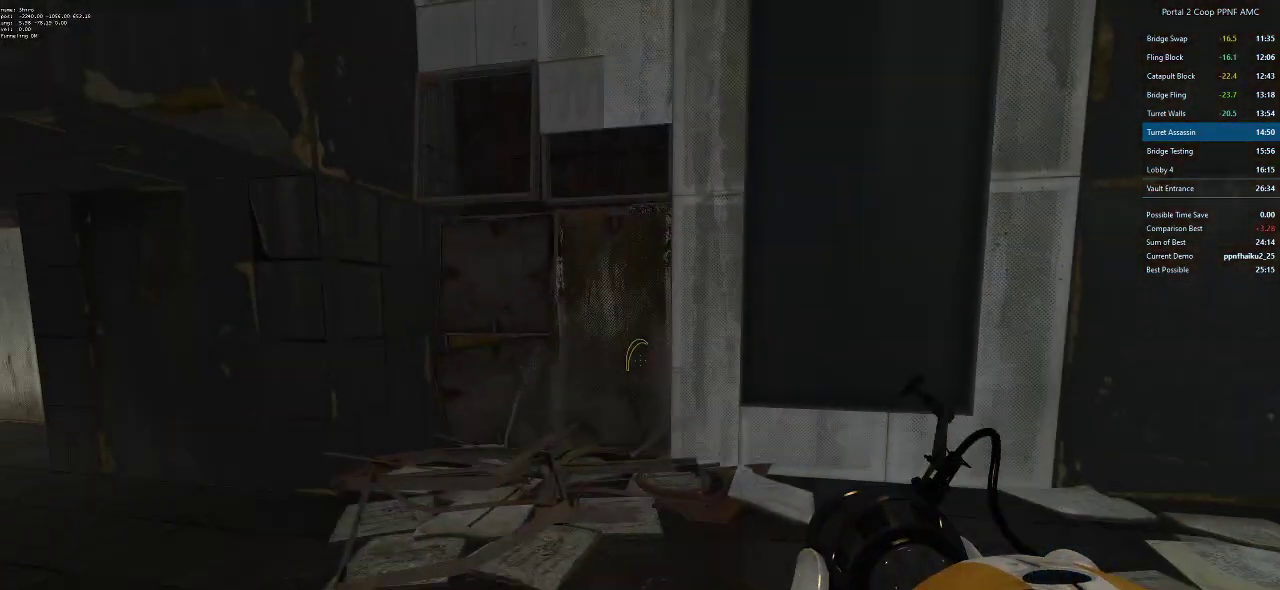
Gameplay with keyboard and mouse; each line is a JSON object with the keys and mouse buttons held at the frame after it. "events" lists presses ("down") and releases ("up") of "a", "alt", "c", "ctrl", "d", "e", "f", "q", "r", "s", "shift", "space", "tab", "v", "w", "x", "z", "mouse_left", "mouse_middle", "mouse_right", "mouse_wheel_up" and "mouse_wheel_down" between this image and that frame as [ms after this image, input, new state], when the widget could be followed in between. "mouse_left", "mouse_middle", "mouse_right", "mouse_wheel_up", "mouse_wheel_down" = the "left", "middle", "right", "wheel_up", "wheel_down" buttons of the "mouse" list. No other keys are recorded. Mouse movement is not recorded.
{"keys": ["a"], "mouse": ["wheel_down"], "events": [[50, "w", "down"], [100, "a", "down"], [183, "w", "up"], [417, "mouse_wheel_down", "down"]]}
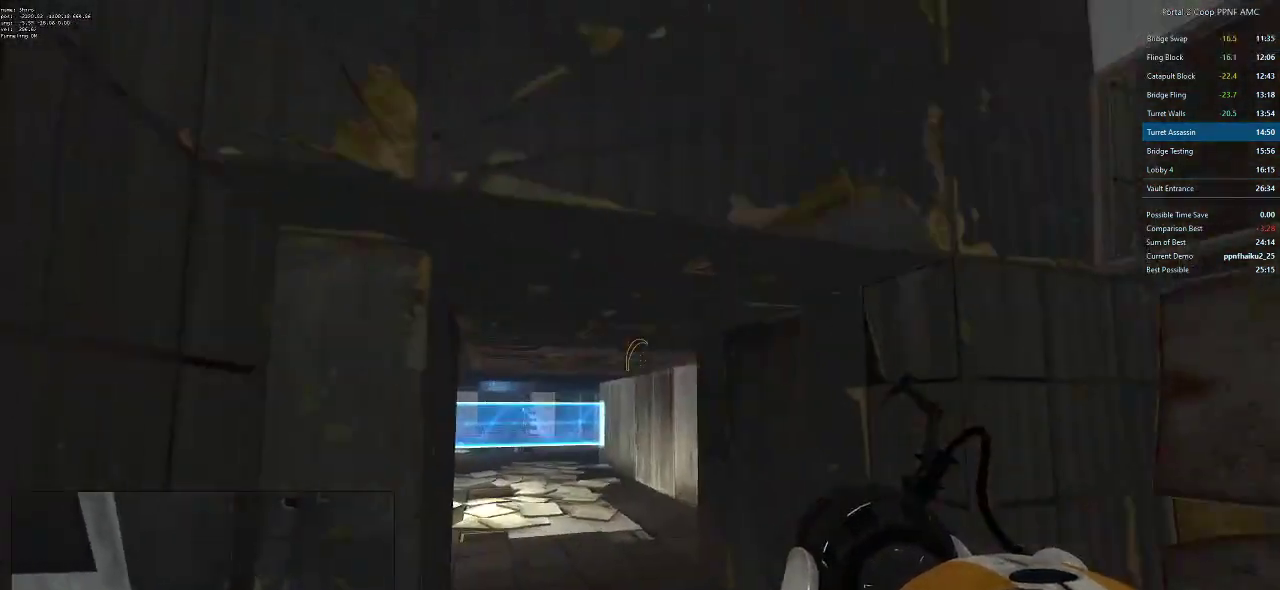
{"keys": ["d"], "mouse": [], "events": [[201, "d", "down"], [251, "a", "up"], [251, "mouse_wheel_down", "up"]]}
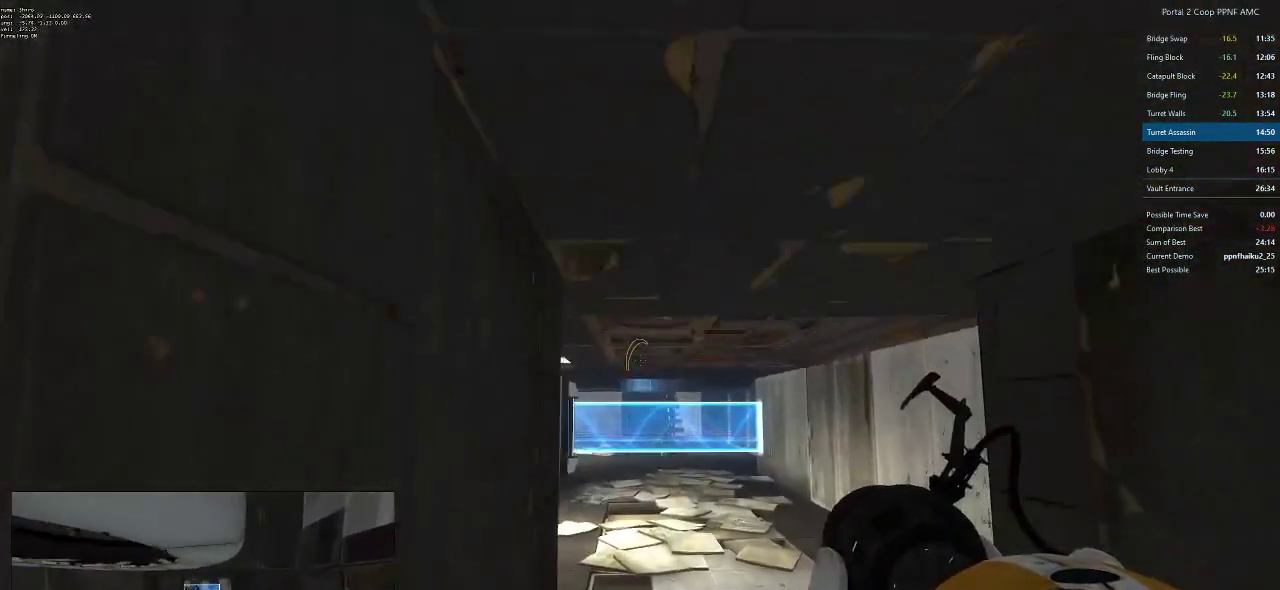
{"keys": ["d", "w"], "mouse": [], "events": [[67, "w", "down"], [167, "a", "down"], [167, "d", "up"], [267, "a", "up"], [267, "d", "down"], [350, "a", "down"], [350, "d", "up"], [450, "a", "up"], [450, "d", "down"]]}
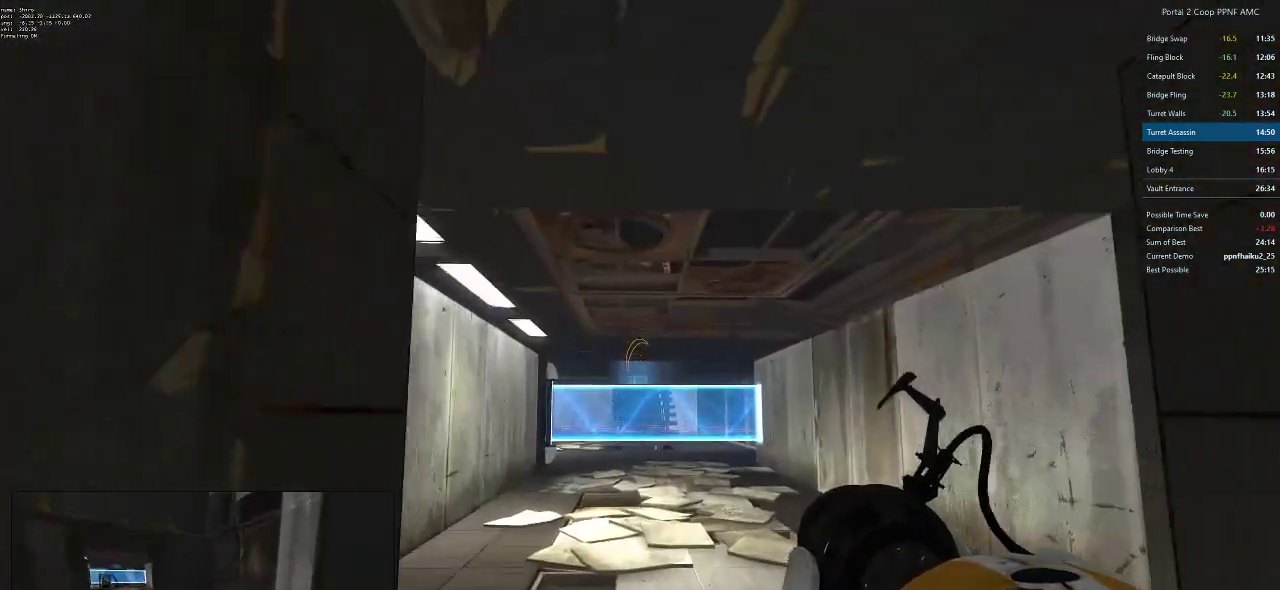
{"keys": ["a", "w"], "mouse": [], "events": [[50, "a", "down"], [50, "d", "up"], [151, "a", "up"], [284, "mouse_left", "down"], [384, "mouse_left", "up"], [468, "a", "down"]]}
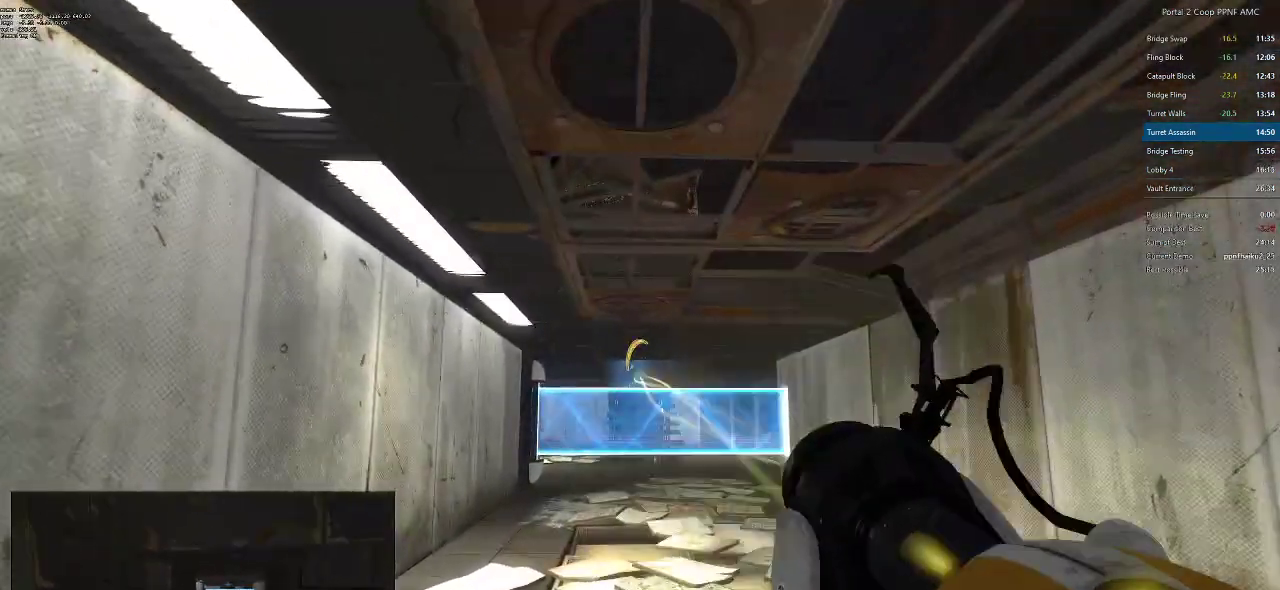
{"keys": ["w"], "mouse": [], "events": [[150, "a", "up"], [250, "d", "down"], [250, "mouse_right", "down"], [334, "mouse_right", "up"], [384, "d", "up"]]}
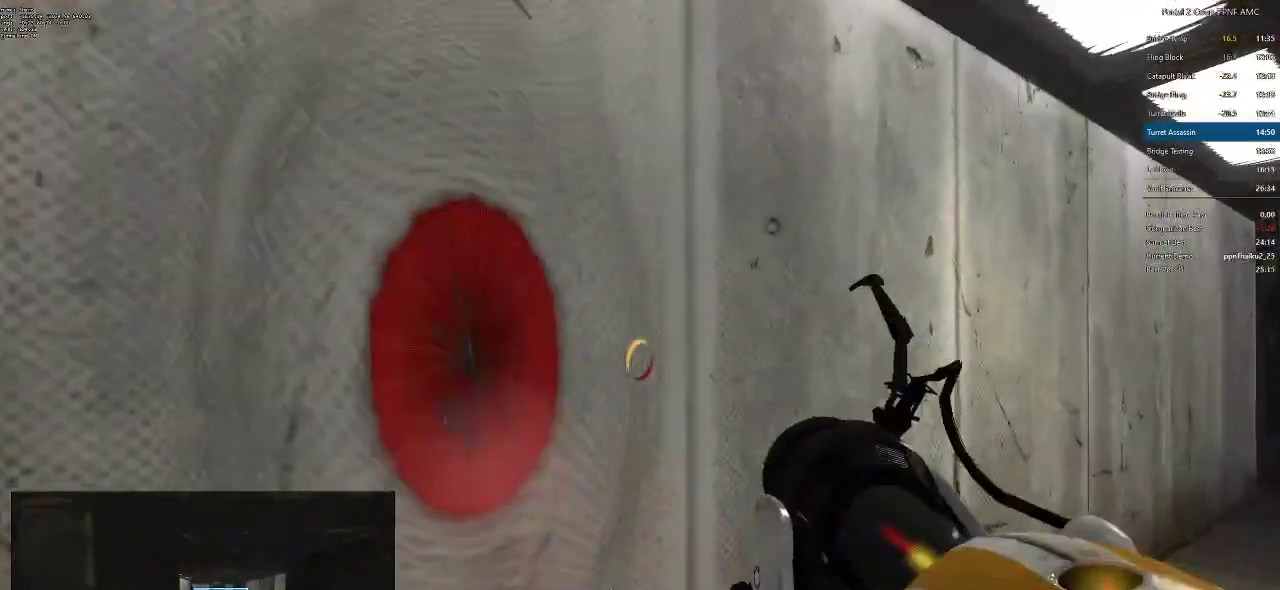
{"keys": ["a", "w"], "mouse": [], "events": [[17, "a", "down"]]}
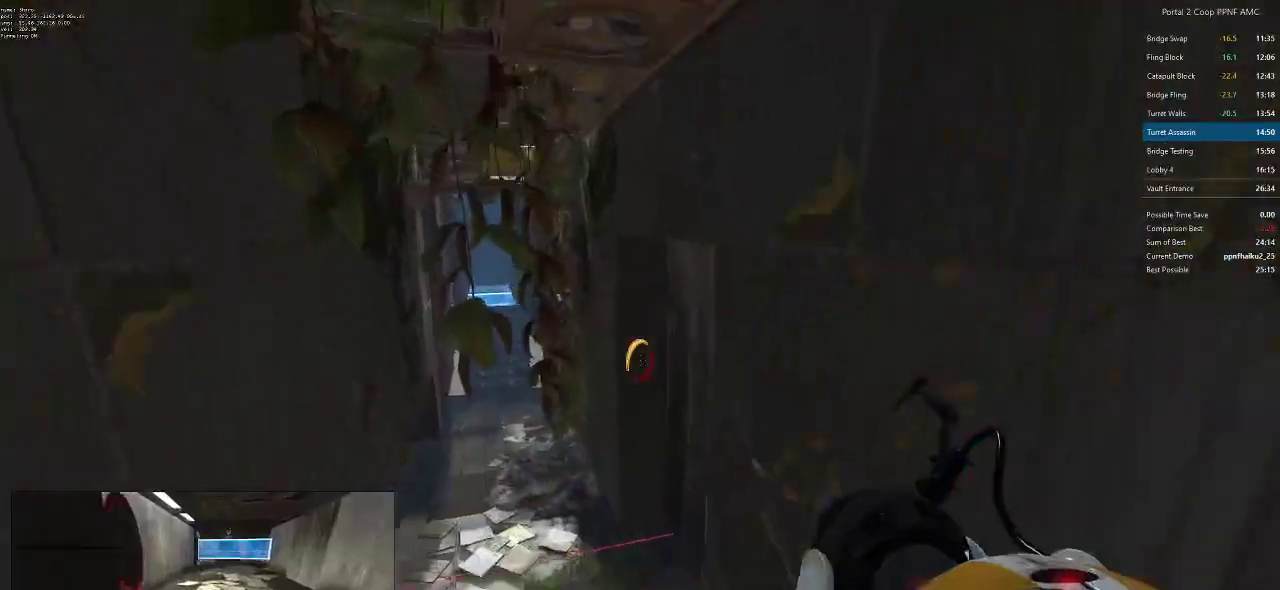
{"keys": ["d"], "mouse": [], "events": [[83, "a", "up"], [83, "d", "down"], [150, "w", "up"]]}
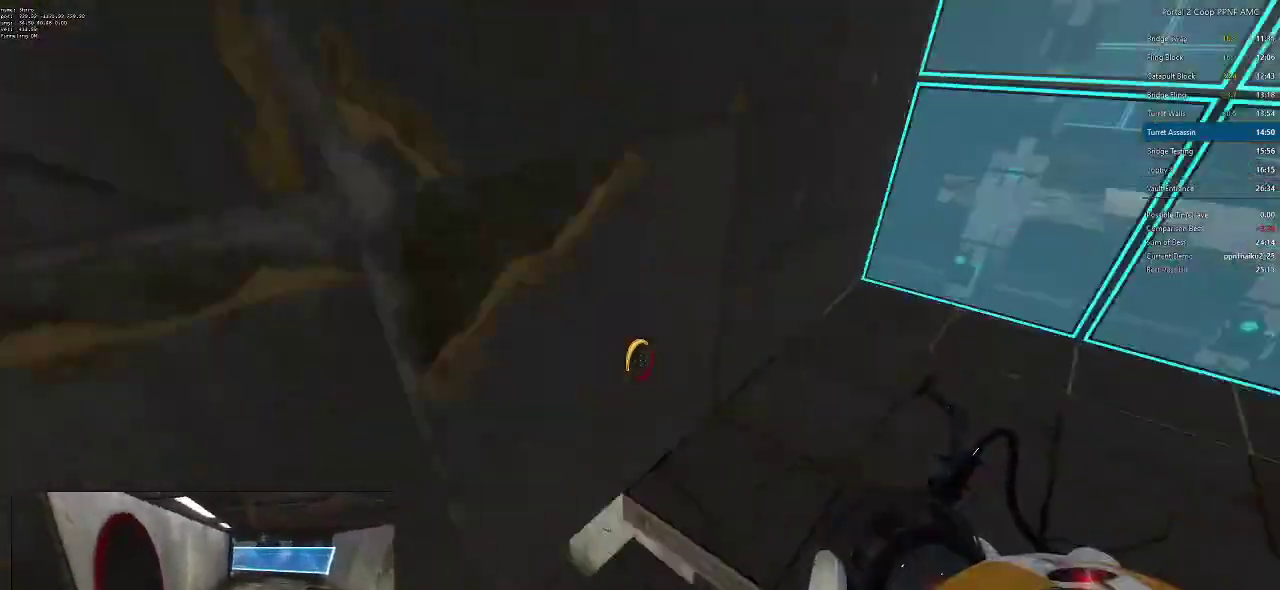
{"keys": ["w"], "mouse": [], "events": [[117, "w", "down"], [201, "d", "up"], [351, "a", "down"], [468, "a", "up"]]}
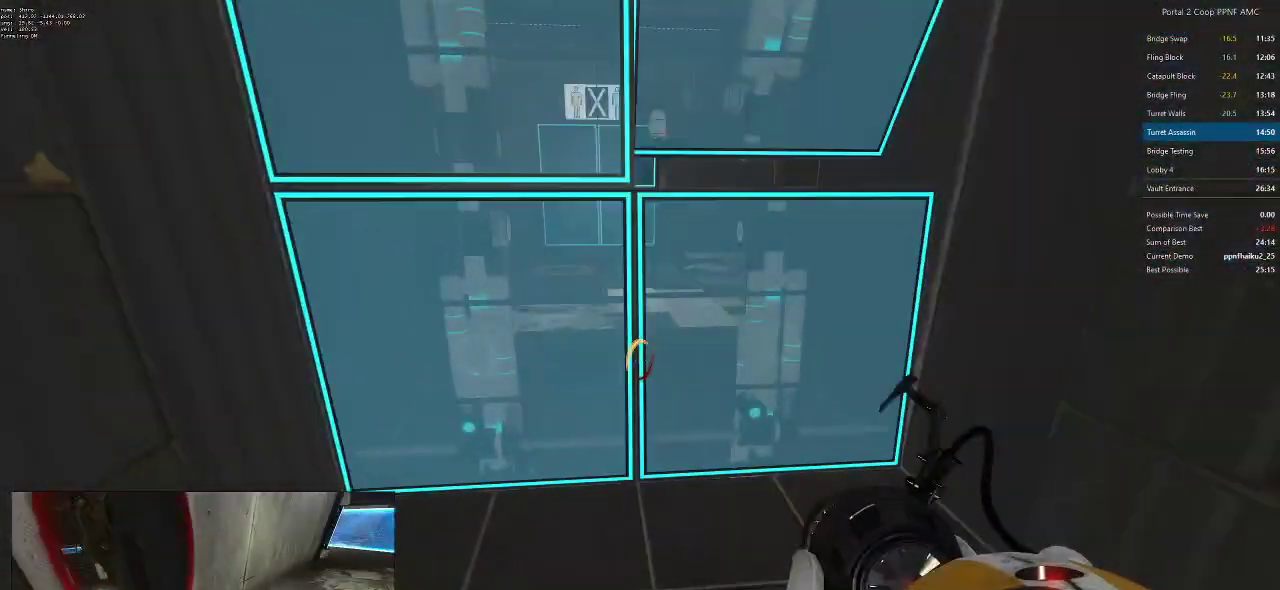
{"keys": ["w"], "mouse": [], "events": [[33, "d", "down"], [167, "d", "up"], [450, "d", "down"], [484, "d", "up"]]}
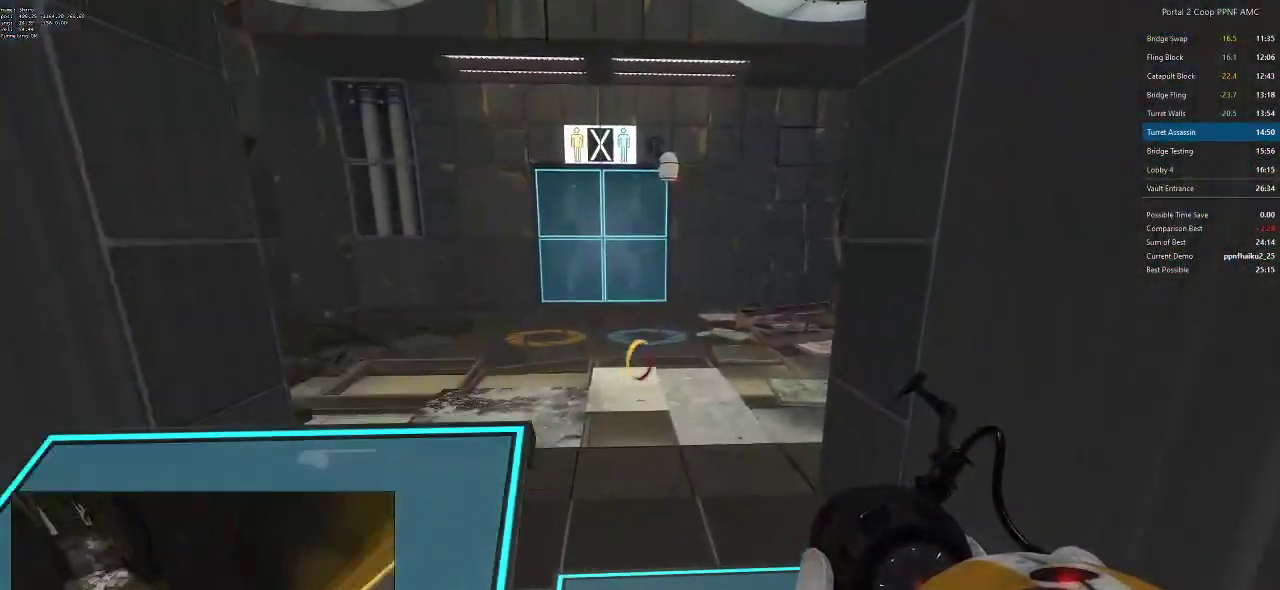
{"keys": ["d"], "mouse": ["wheel_down"], "events": [[134, "a", "down"], [217, "w", "up"], [367, "mouse_wheel_down", "down"], [468, "a", "up"], [468, "d", "down"]]}
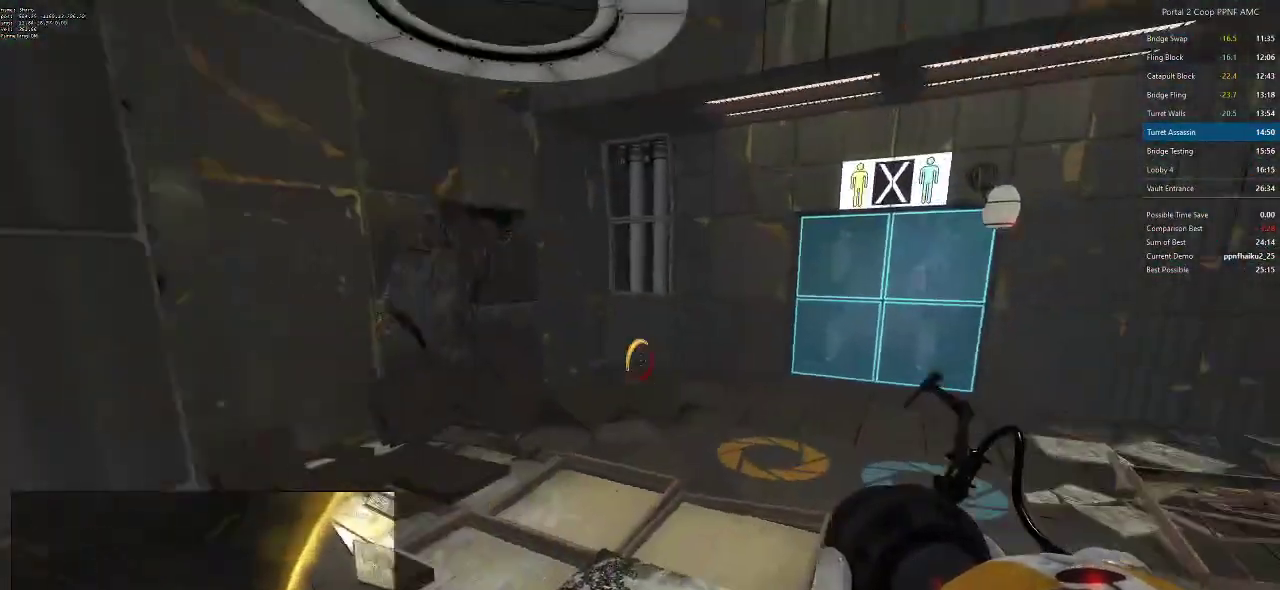
{"keys": ["d"], "mouse": [], "events": [[150, "mouse_wheel_down", "up"]]}
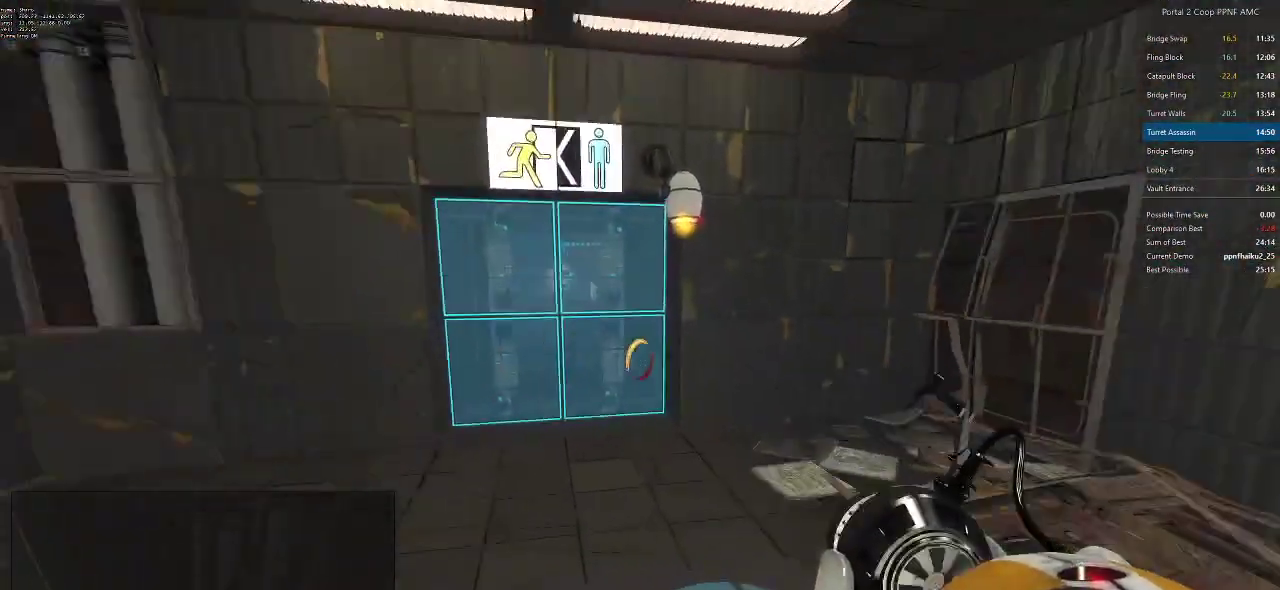
{"keys": ["d"], "mouse": [], "events": [[67, "a", "down"], [67, "d", "up"], [134, "mouse_wheel_down", "down"], [401, "mouse_wheel_down", "up"], [451, "a", "up"], [451, "d", "down"]]}
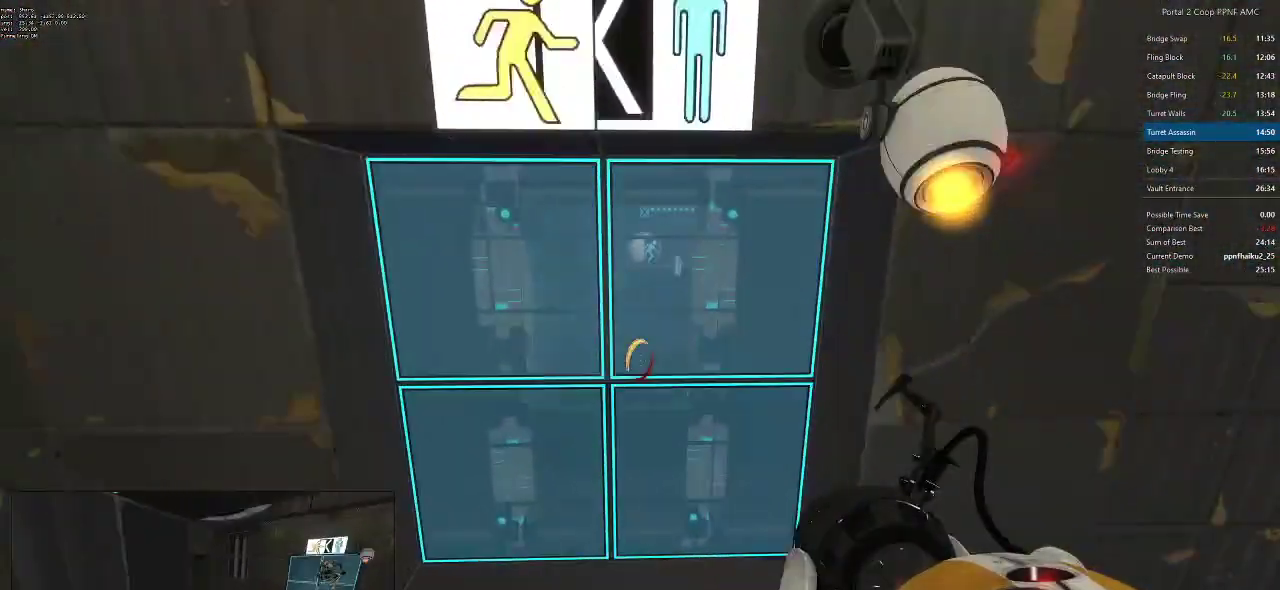
{"keys": ["d", "w"], "mouse": [], "events": [[417, "w", "down"]]}
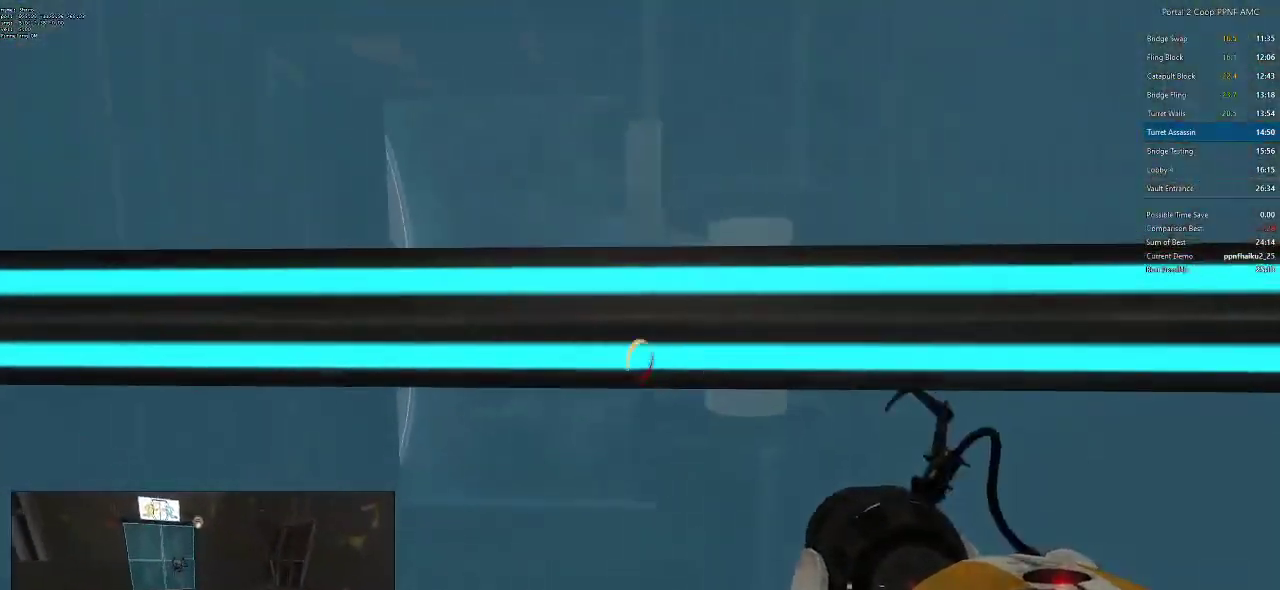
{"keys": ["w"], "mouse": [], "events": [[17, "d", "up"]]}
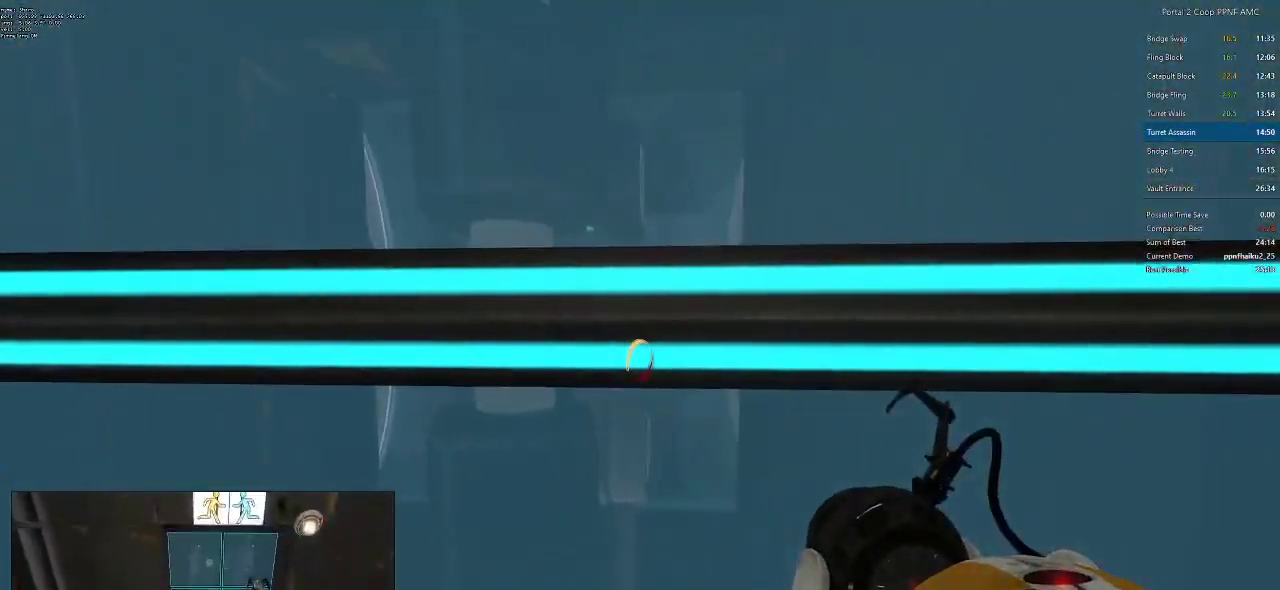
{"keys": ["w"], "mouse": [], "events": []}
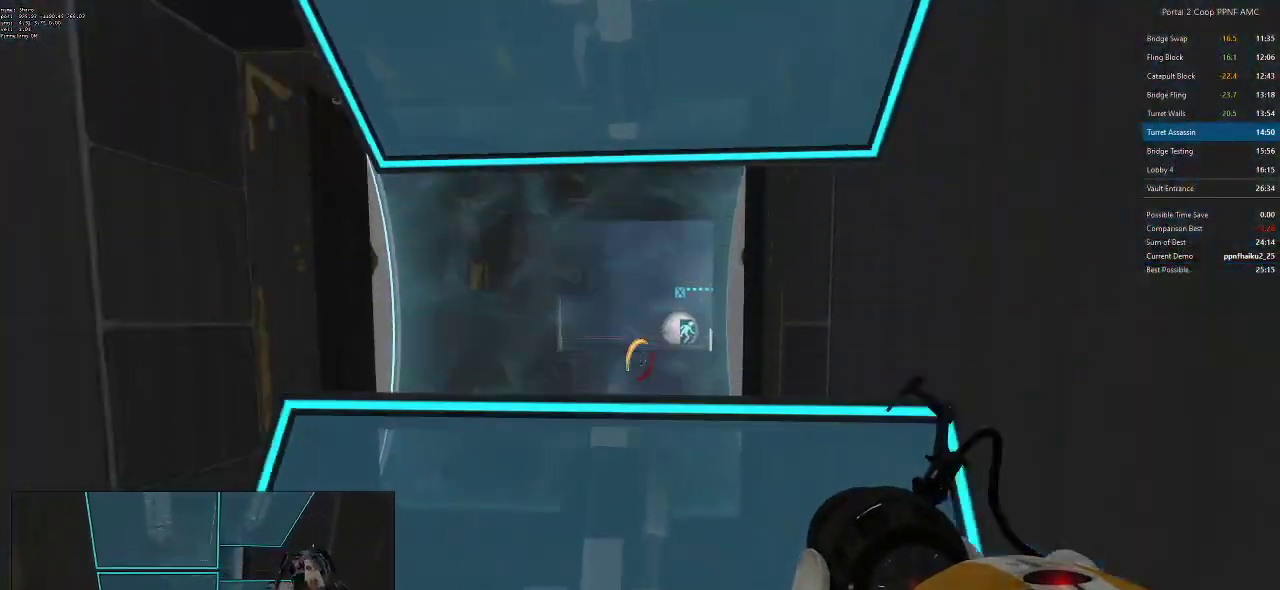
{"keys": ["a", "w"], "mouse": [], "events": [[301, "a", "down"], [351, "a", "up"], [351, "d", "down"], [451, "a", "down"], [451, "d", "up"]]}
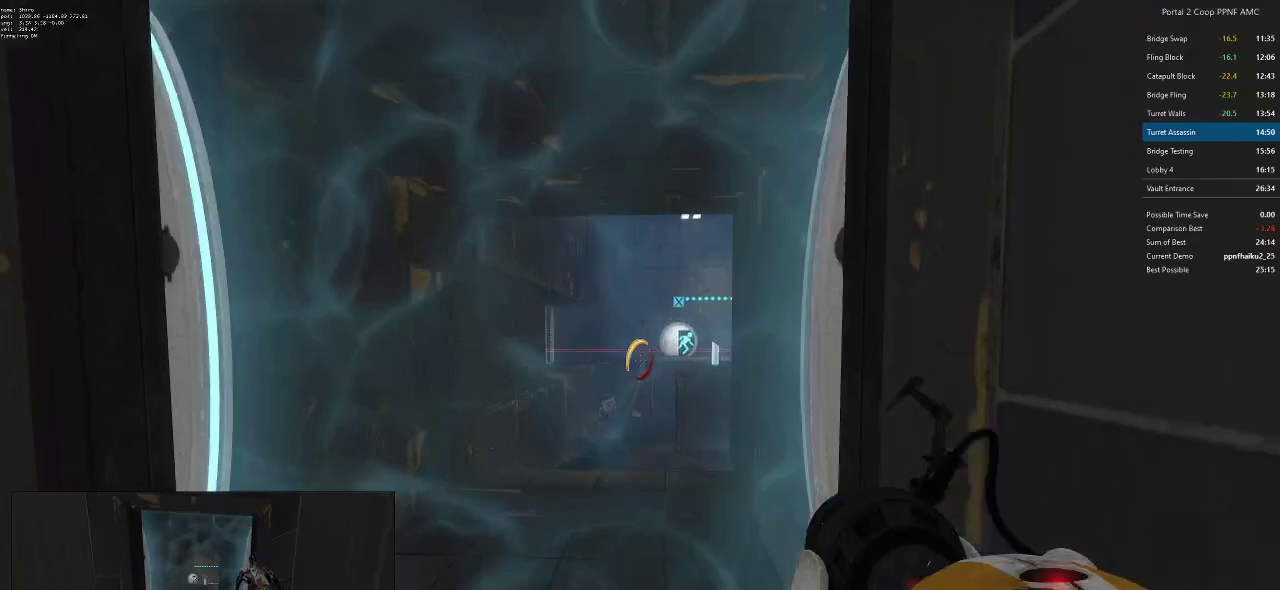
{"keys": ["w"], "mouse": [], "events": [[50, "a", "up"], [50, "d", "down"], [100, "a", "down"], [100, "d", "up"], [200, "a", "up"], [200, "d", "down"], [317, "d", "up"], [417, "d", "down"], [500, "d", "up"]]}
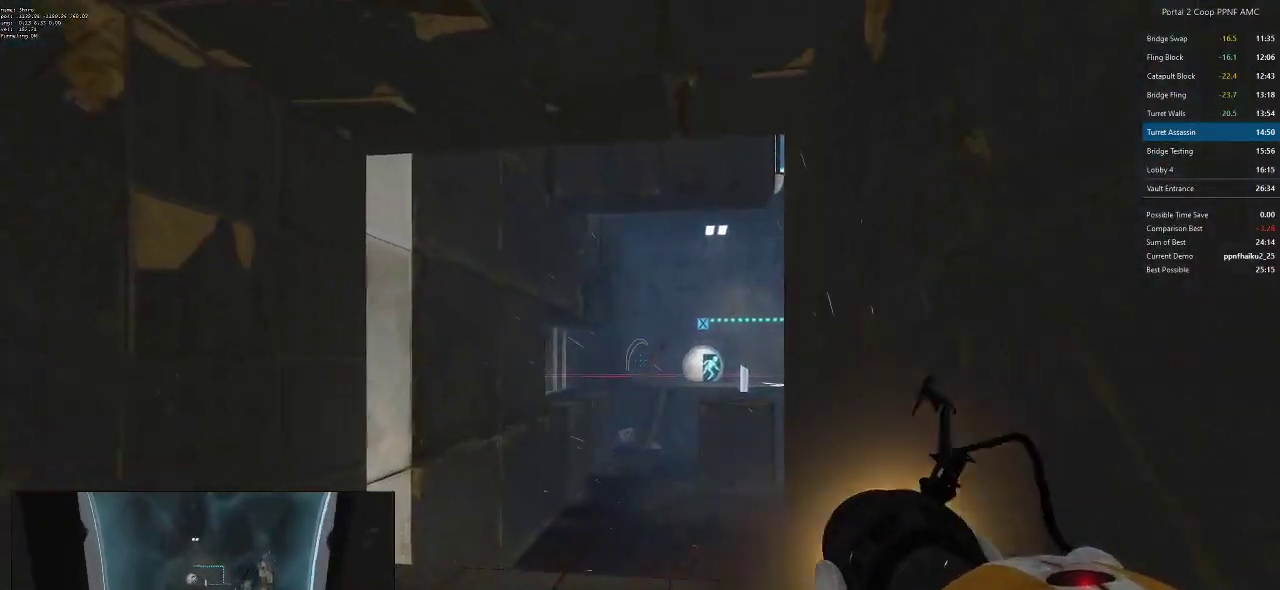
{"keys": ["w"], "mouse": [], "events": [[101, "mouse_left", "down"], [184, "d", "down"], [184, "mouse_left", "up"], [334, "mouse_right", "down"], [434, "d", "up"], [434, "mouse_right", "up"]]}
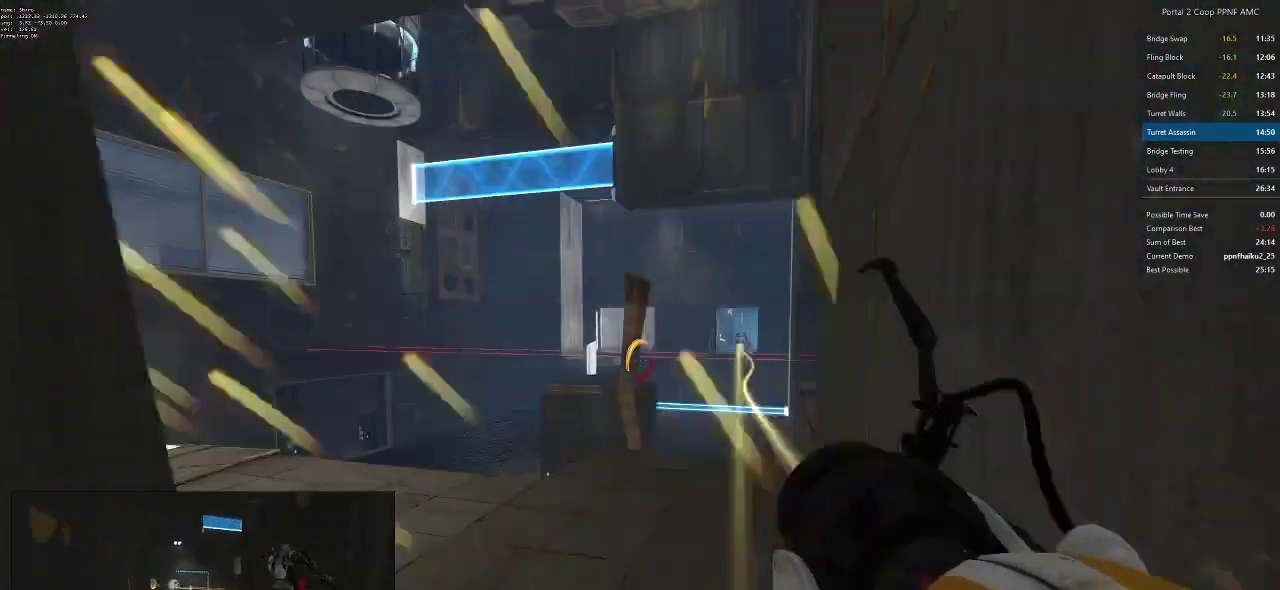
{"keys": ["a"], "mouse": [], "events": [[300, "a", "down"], [400, "a", "up"], [450, "d", "down"], [450, "w", "up"], [500, "a", "down"], [500, "d", "up"]]}
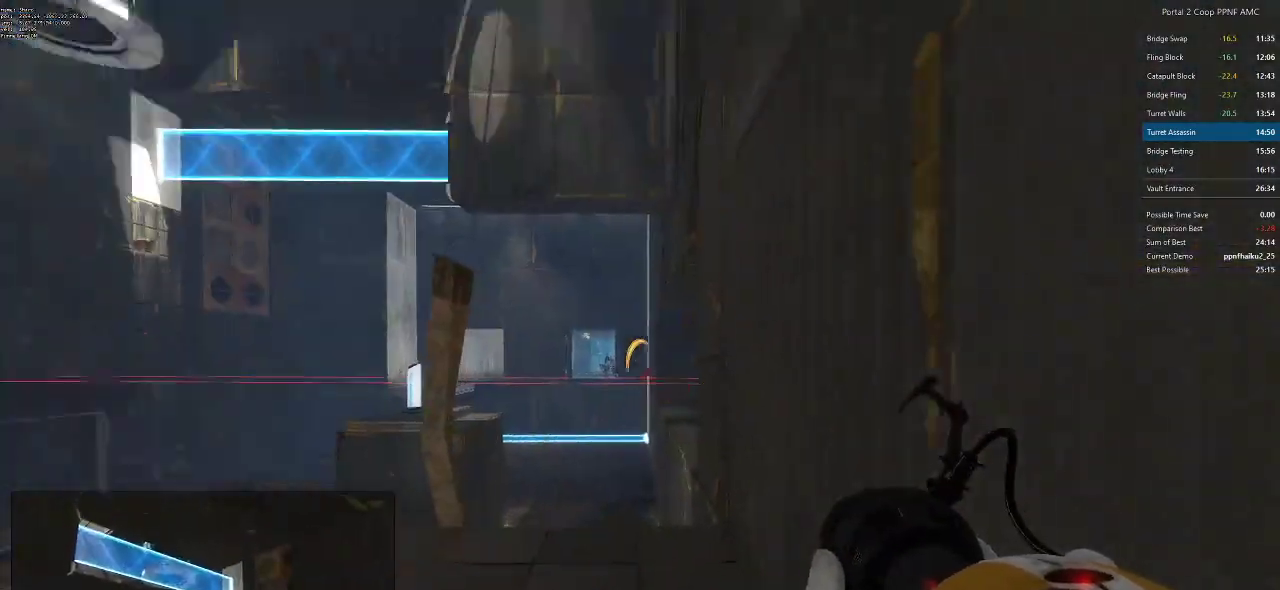
{"keys": [], "mouse": [], "events": [[184, "s", "down"], [234, "a", "up"], [234, "s", "up"]]}
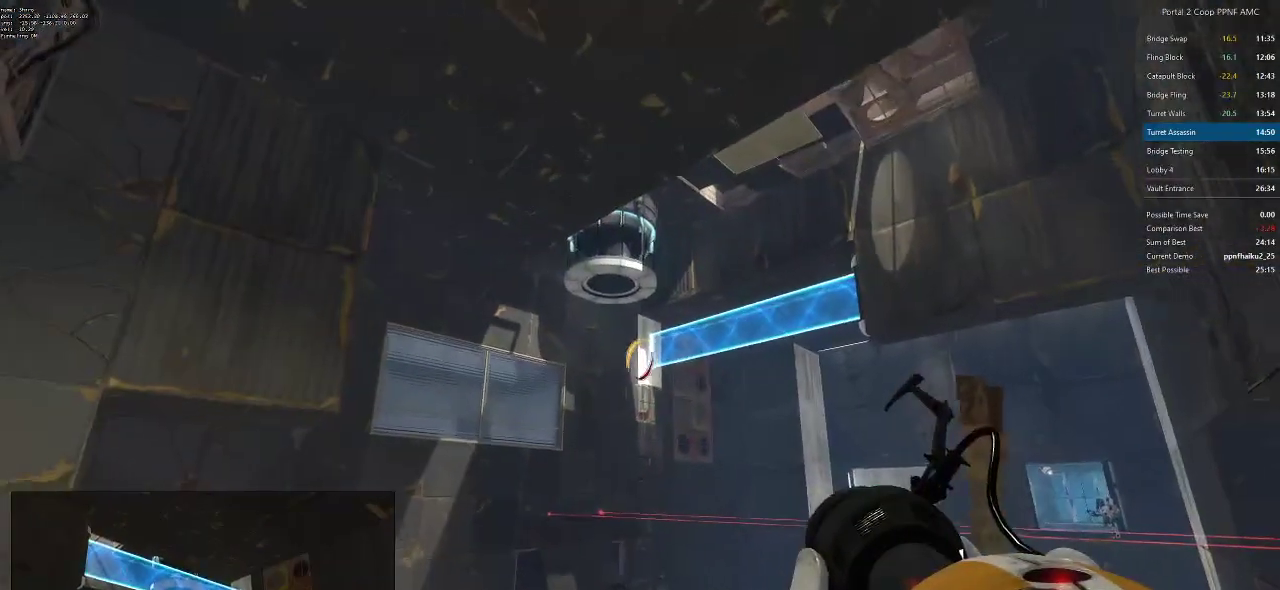
{"keys": [], "mouse": [], "events": [[384, "mouse_left", "down"], [434, "mouse_left", "up"]]}
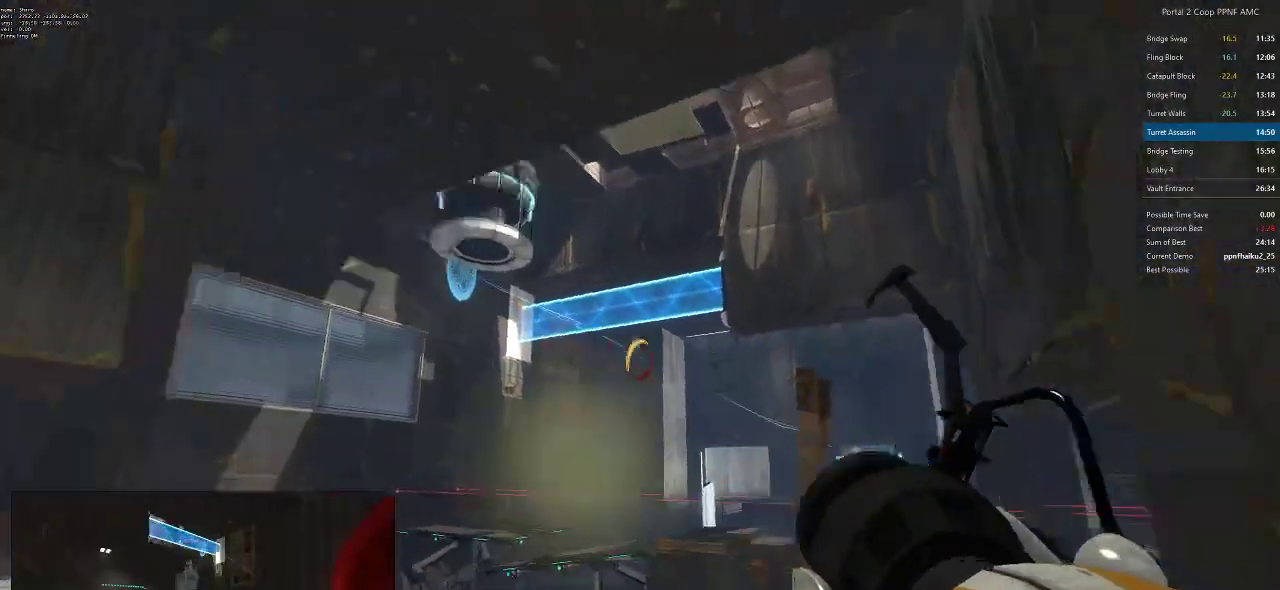
{"keys": [], "mouse": [], "events": []}
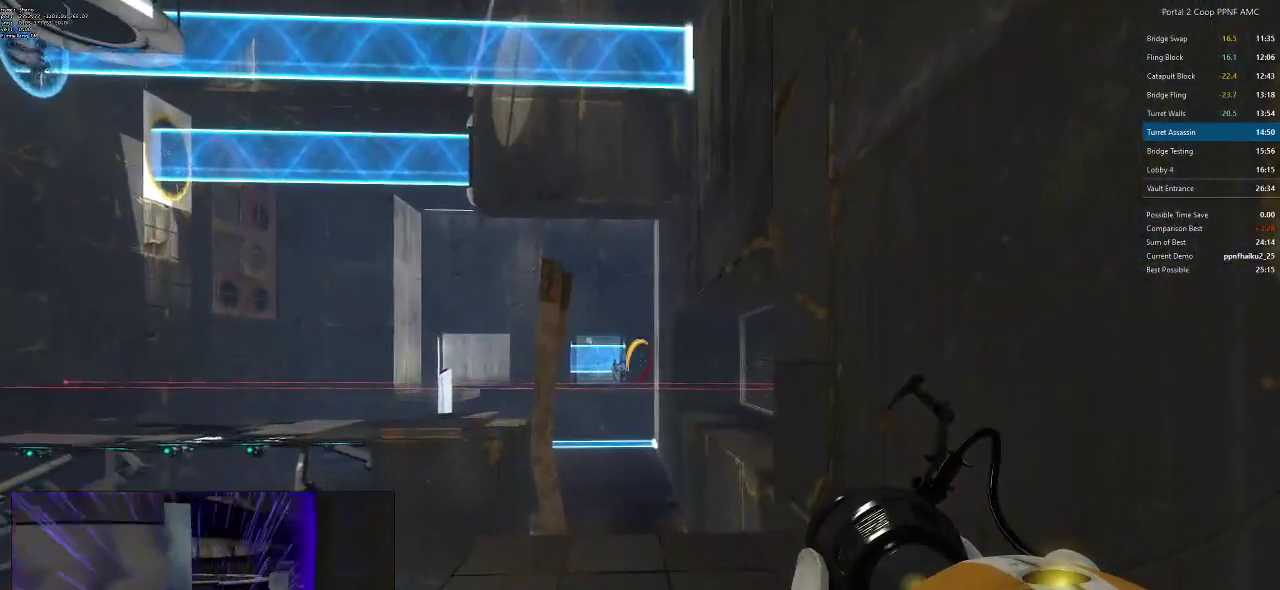
{"keys": [], "mouse": [], "events": [[50, "mouse_right", "down"], [183, "mouse_right", "up"]]}